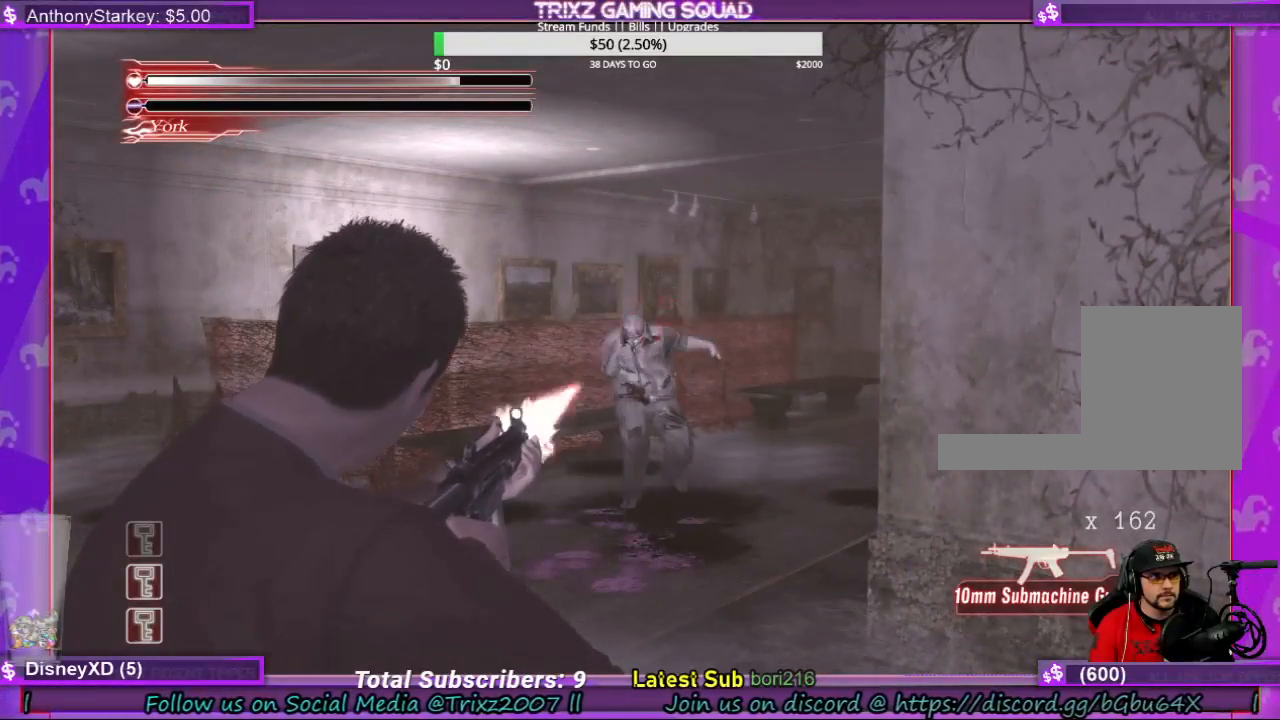
Gameplay with keyboard and mouse; each line is a JSON object with the keys and mouse buttons held at the frame after it. "events" lists presses ("down") and releases ("up") of "a", "ctrl", "d", "e", "f", "q", "r", "s", "shift", "space", "tab", "w", "mouse_left", "mouse_wheel", "mouse_right", "mouse_mb4" and "mouse_mb5" between this image and that frame as [ms after this image, input, new state], when the widget could be followed in between. "mouse_left", "mouse_wheel", "mouse_right", "mouse_mb4", "mouse_mb5" = the "left", "wheel", "right", "mb4", "mb5" buttons of the "mouse" list. No other keys are recorded. "wheel" means that the mouse wheel is clicked or scrolled. Mouse movement is not recorded.
{"keys": ["space"], "mouse": [], "events": [[34, "mouse_left", "up"]]}
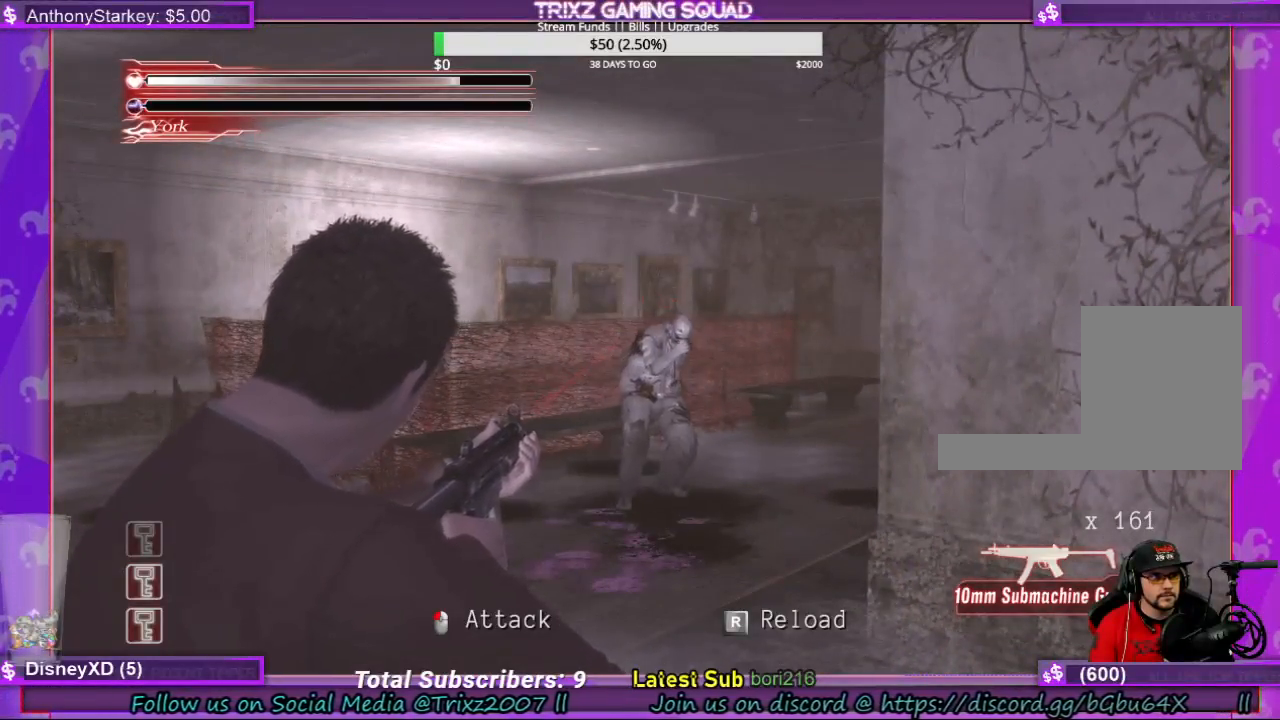
{"keys": ["space"], "mouse": [], "events": [[300, "mouse_left", "down"], [367, "mouse_left", "up"]]}
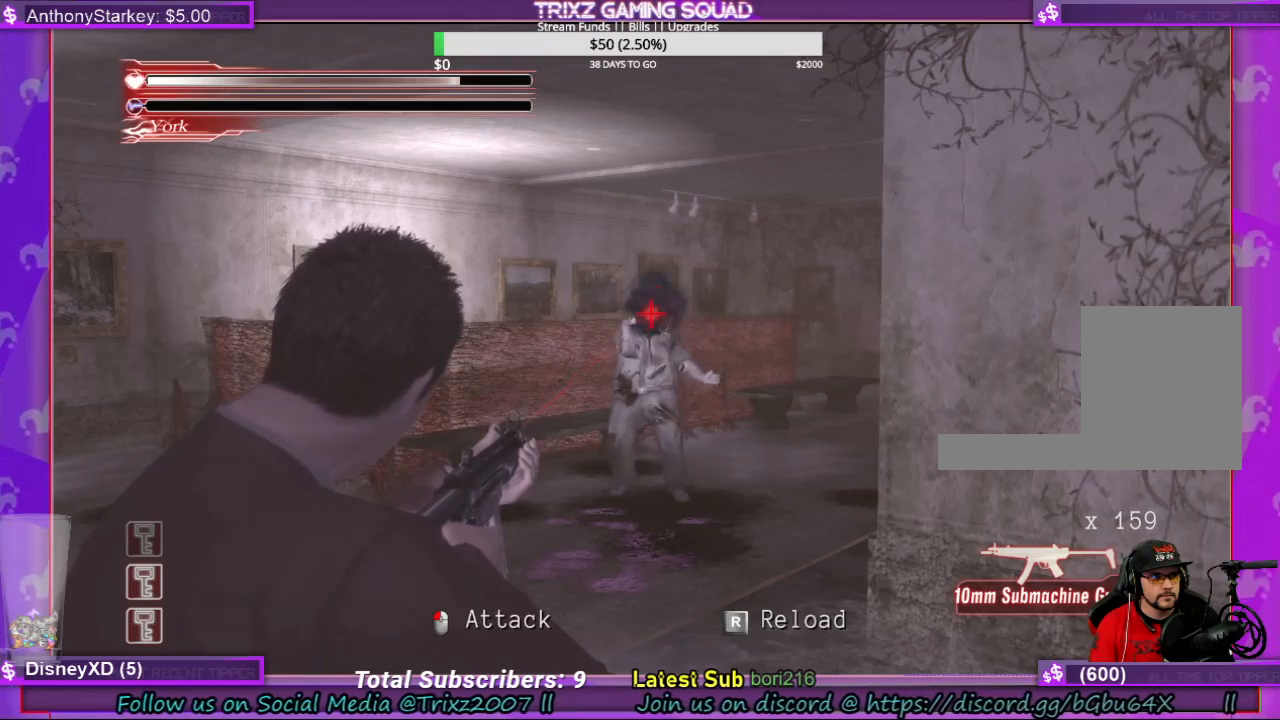
{"keys": ["space"], "mouse": [], "events": []}
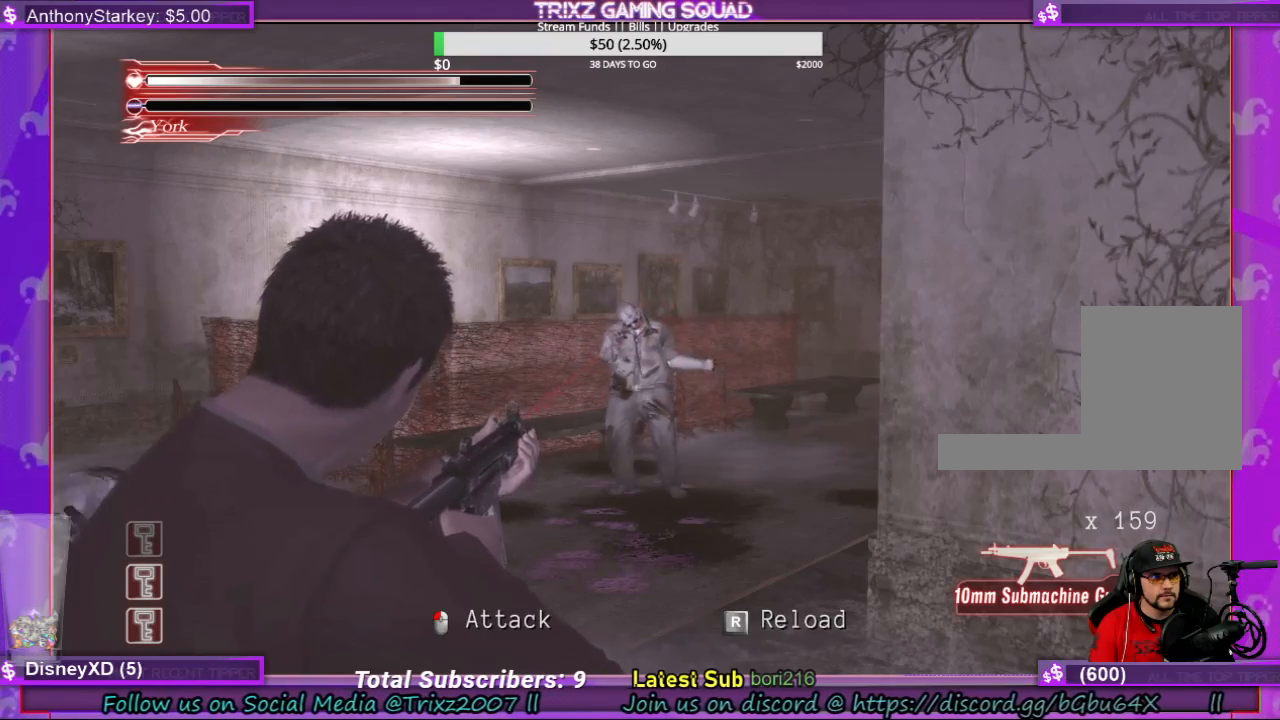
{"keys": ["d", "shift", "w"], "mouse": [], "events": [[234, "mouse_left", "down"], [300, "mouse_left", "up"], [367, "shift", "down"], [367, "space", "up"], [367, "w", "down"], [467, "d", "down"]]}
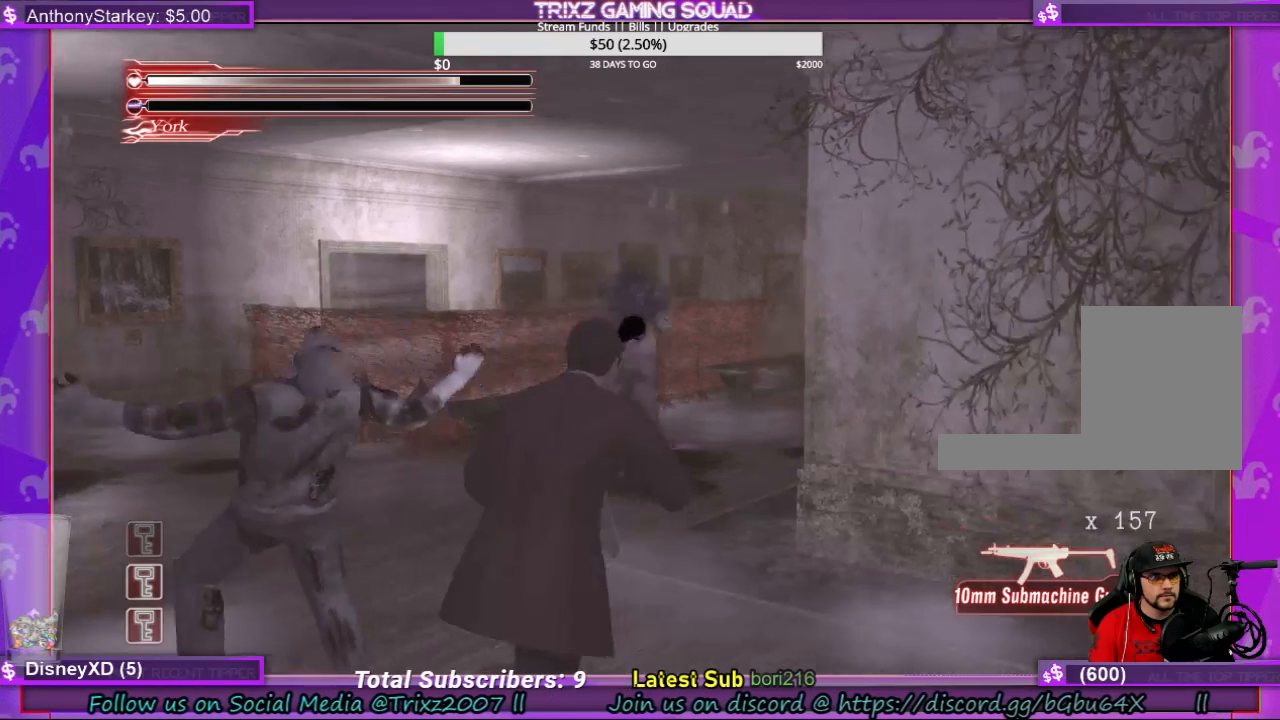
{"keys": ["a", "shift", "w"], "mouse": [], "events": [[334, "a", "down"], [367, "d", "up"]]}
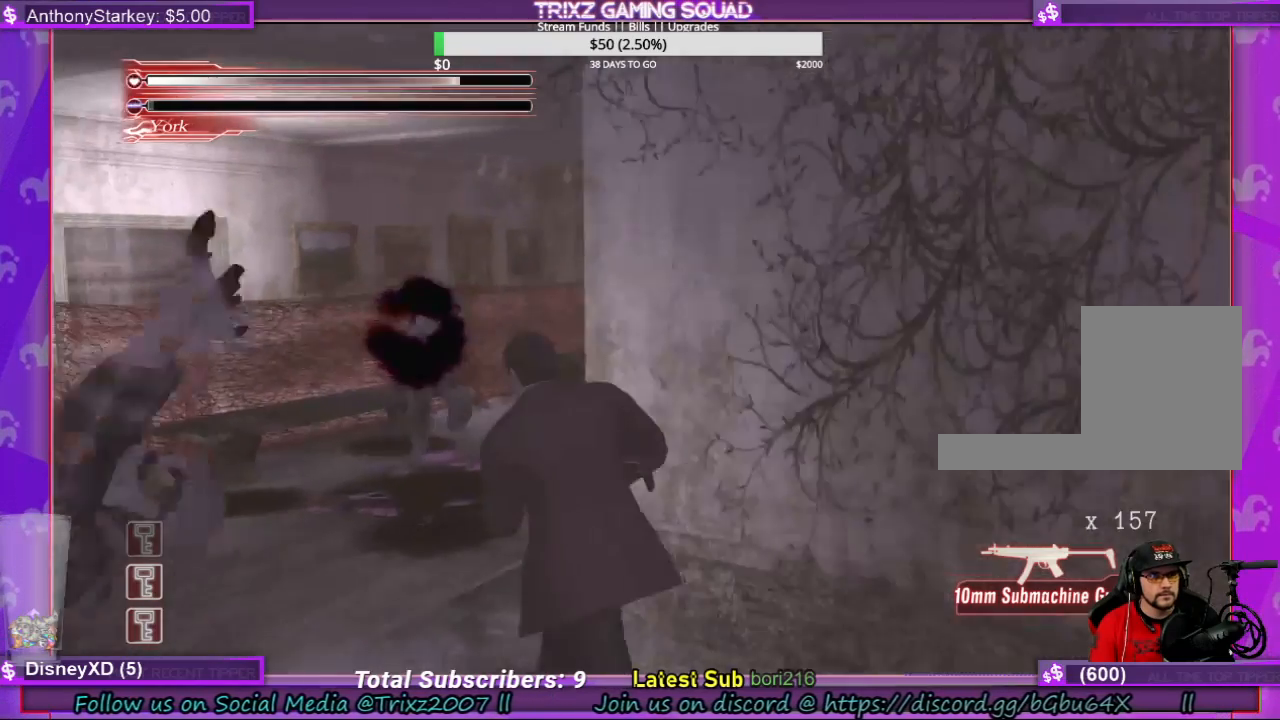
{"keys": ["shift", "w"], "mouse": []}
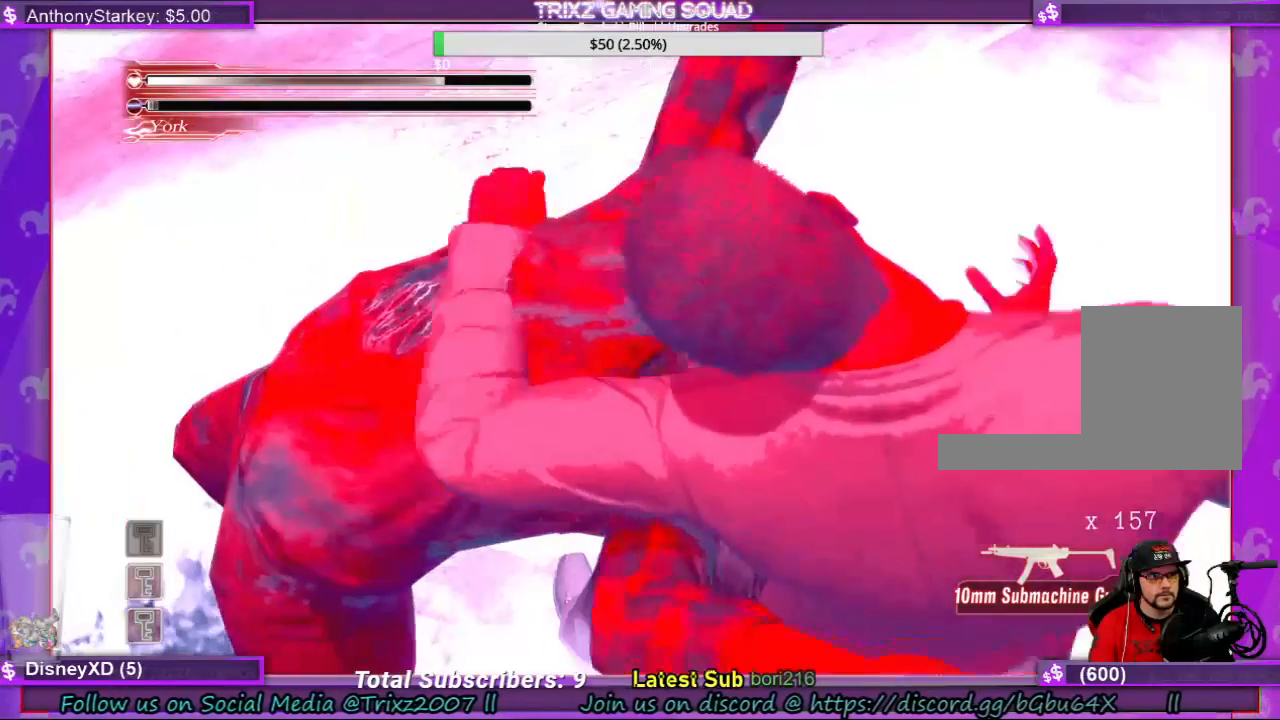
{"keys": ["a", "w"], "mouse": [], "events": [[167, "a", "down"], [200, "space", "down"], [234, "a", "up"], [300, "space", "up"], [367, "a", "down"], [367, "space", "down"], [400, "shift", "up"], [467, "space", "up"]]}